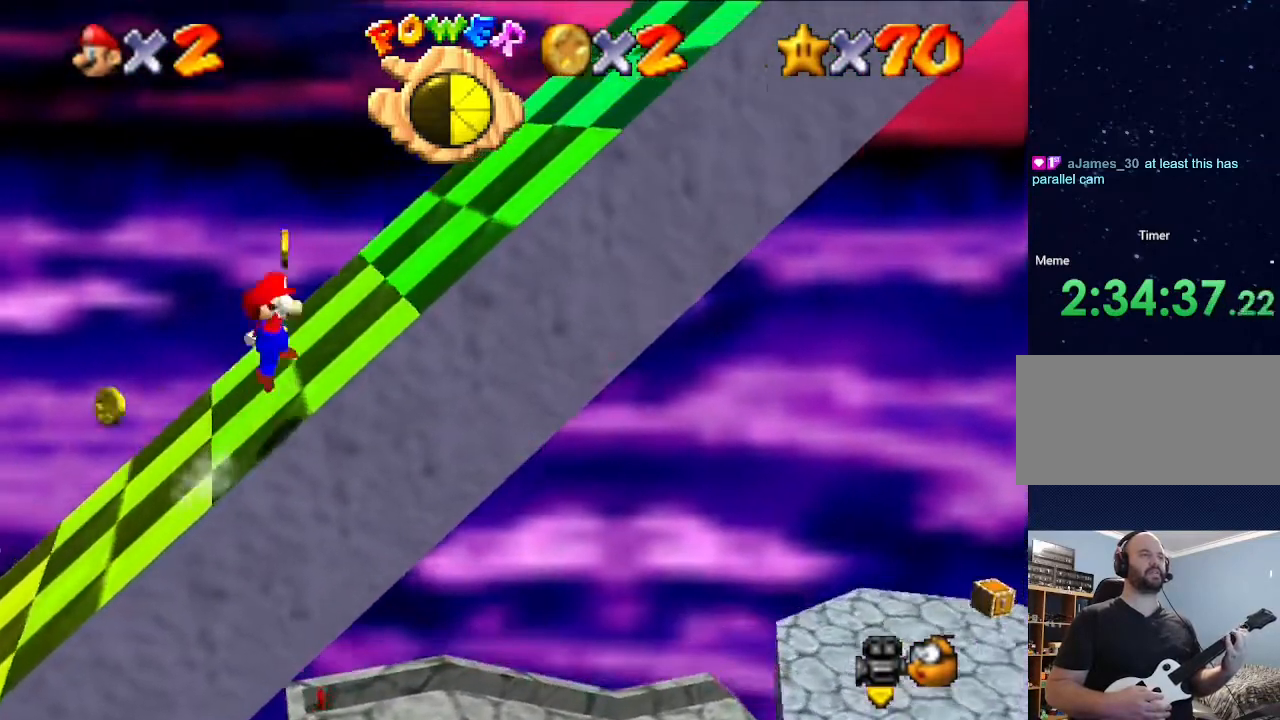
Gameplay with a controller (Nintendo layout); each line is a JSON object with the inputs held at the frame after it. "events" lists button and stick changes between this image and that frame as [ms after this image, input, new state], when the widget could be followed in between. Not read: L3 R3.
{"buttons": ["A"], "left_stick": "right", "events": []}
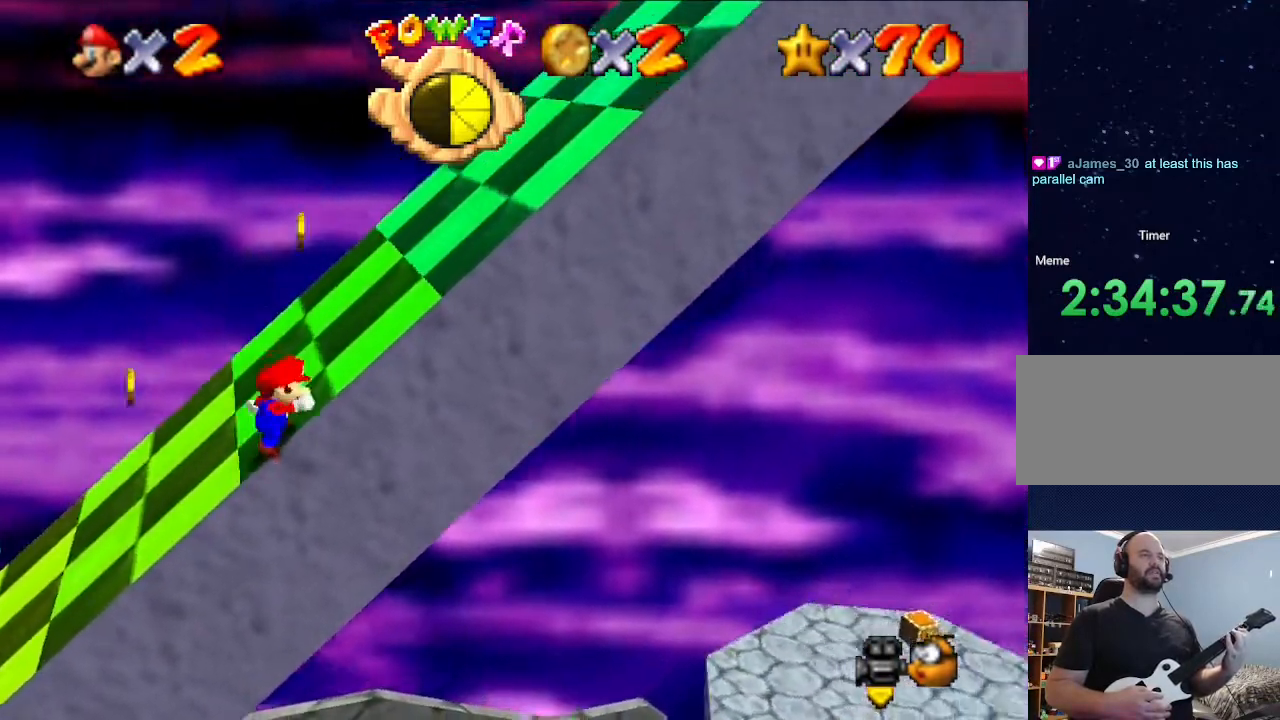
{"buttons": ["A"], "left_stick": "right", "events": [[300, "Z", "down"], [367, "B", "down"], [400, "Z", "up"], [500, "B", "up"]]}
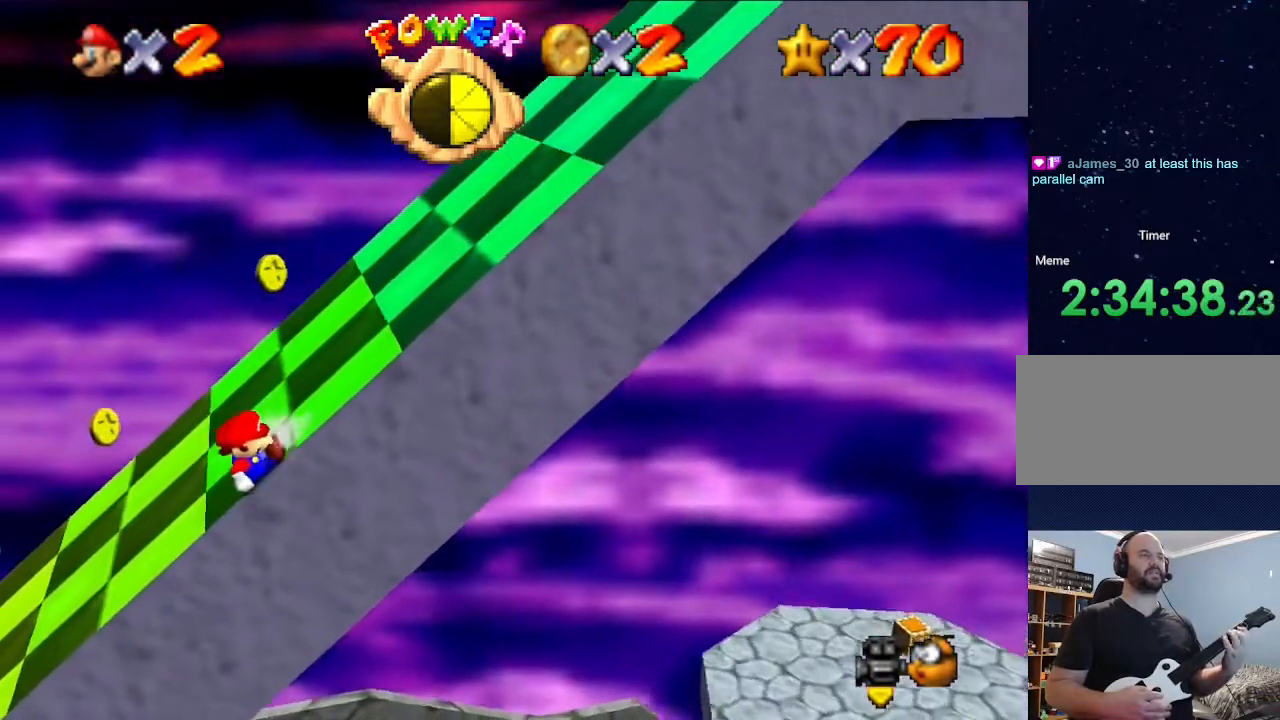
{"buttons": [], "left_stick": "center", "events": [[367, "A", "up"], [433, "left_stick", "center"]]}
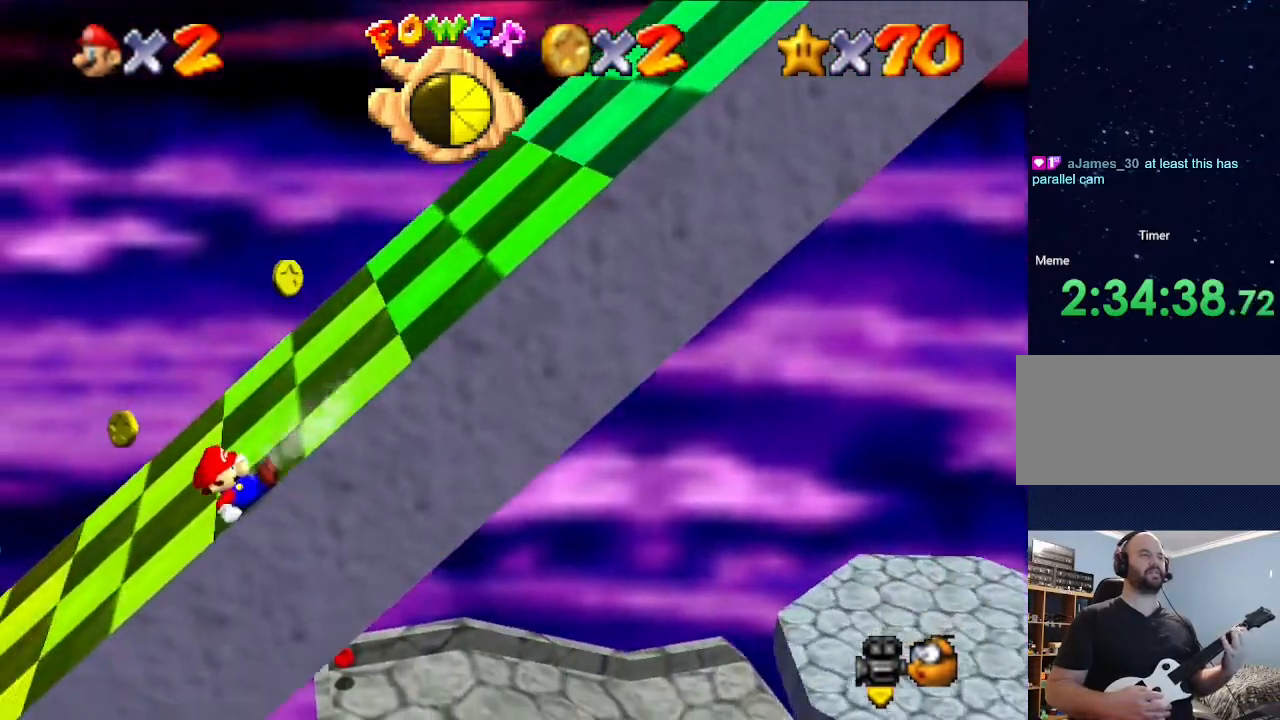
{"buttons": [], "left_stick": "center", "events": []}
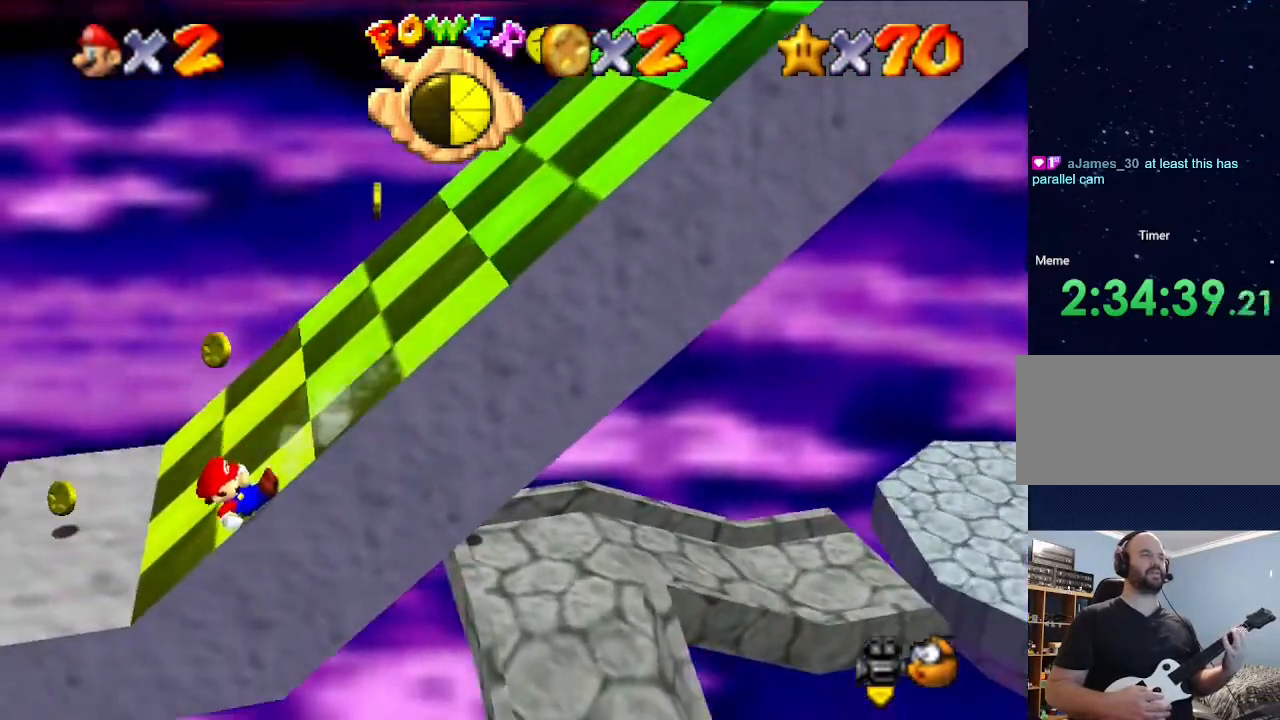
{"buttons": [], "left_stick": "center", "events": []}
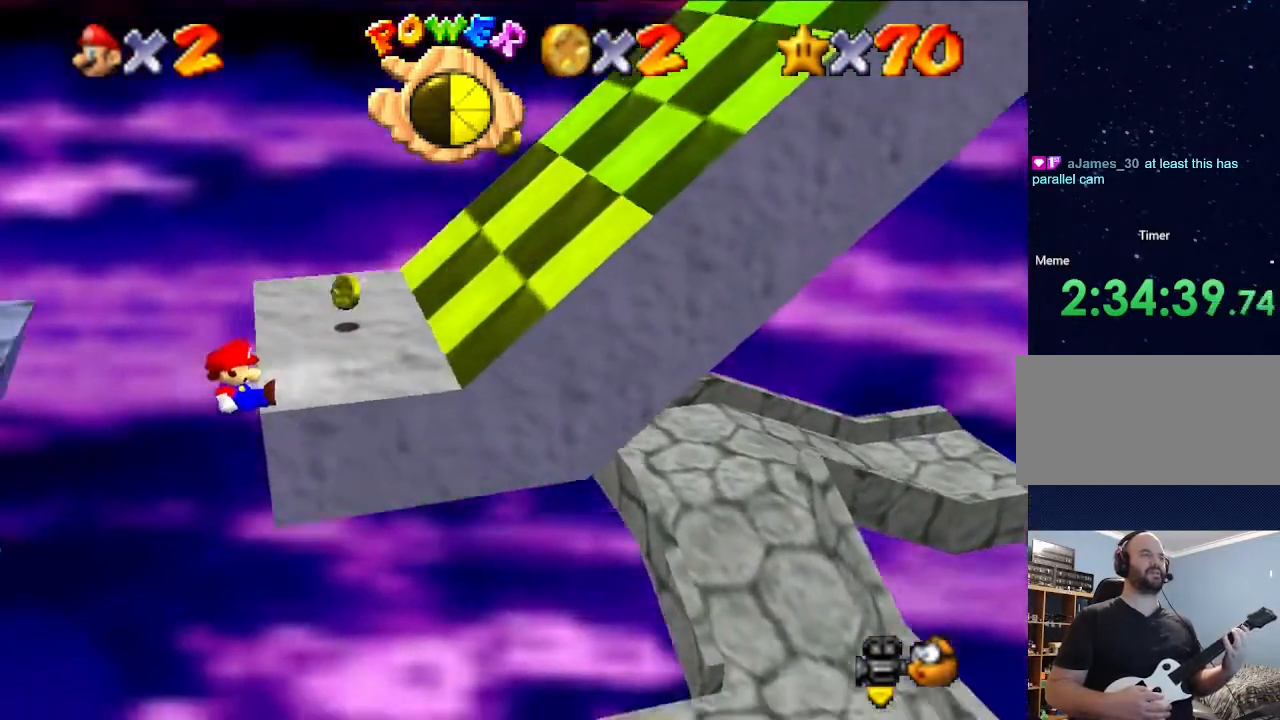
{"buttons": [], "left_stick": "center", "events": []}
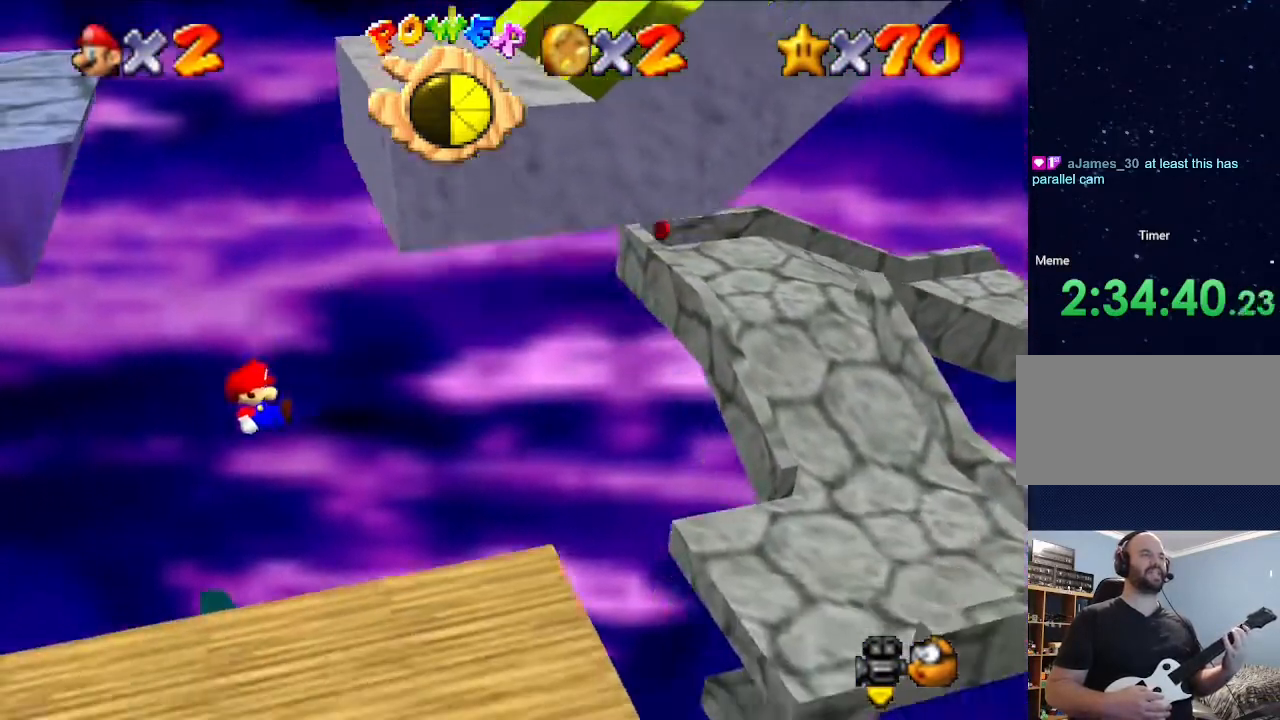
{"buttons": [], "left_stick": "center", "events": []}
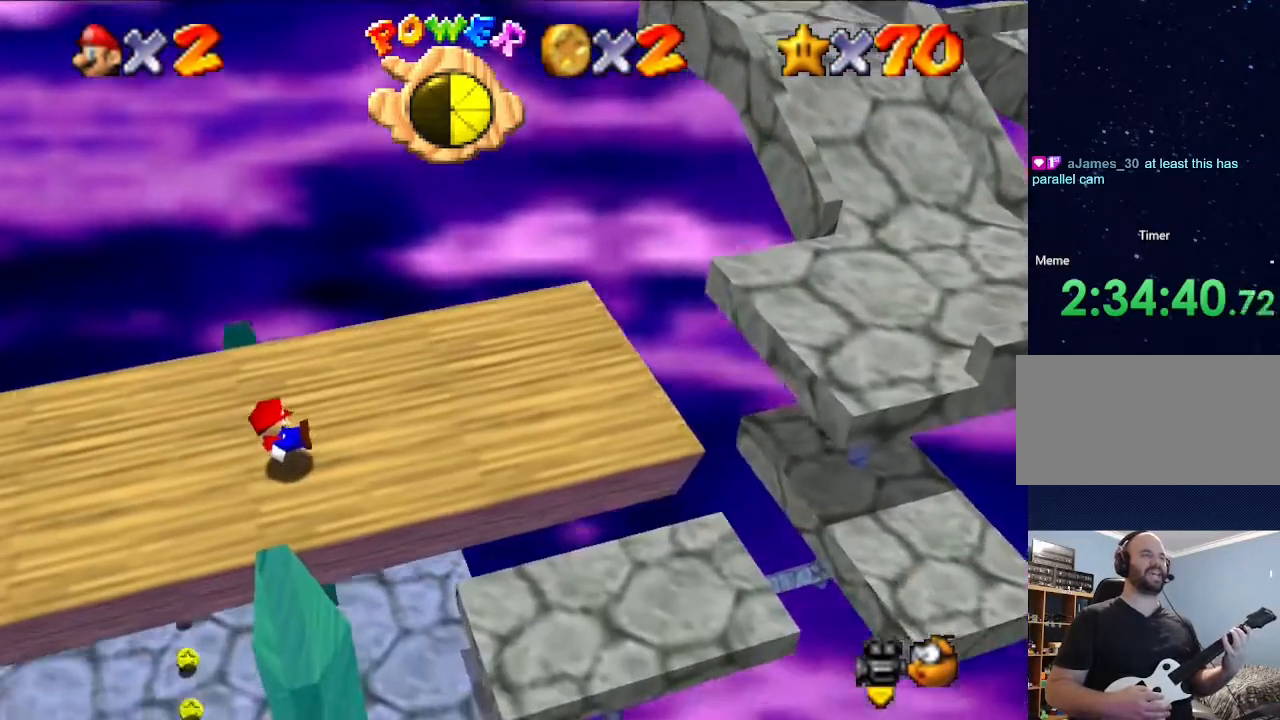
{"buttons": [], "left_stick": "center", "events": []}
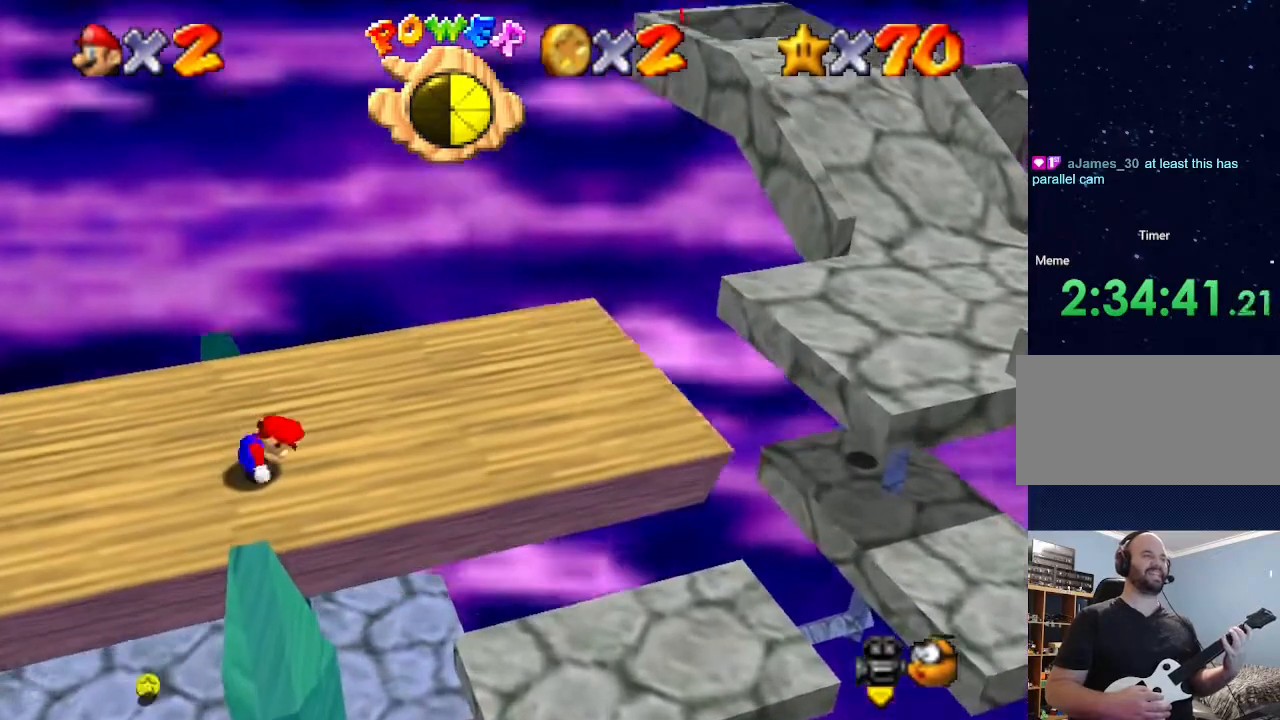
{"buttons": [], "left_stick": "center", "events": []}
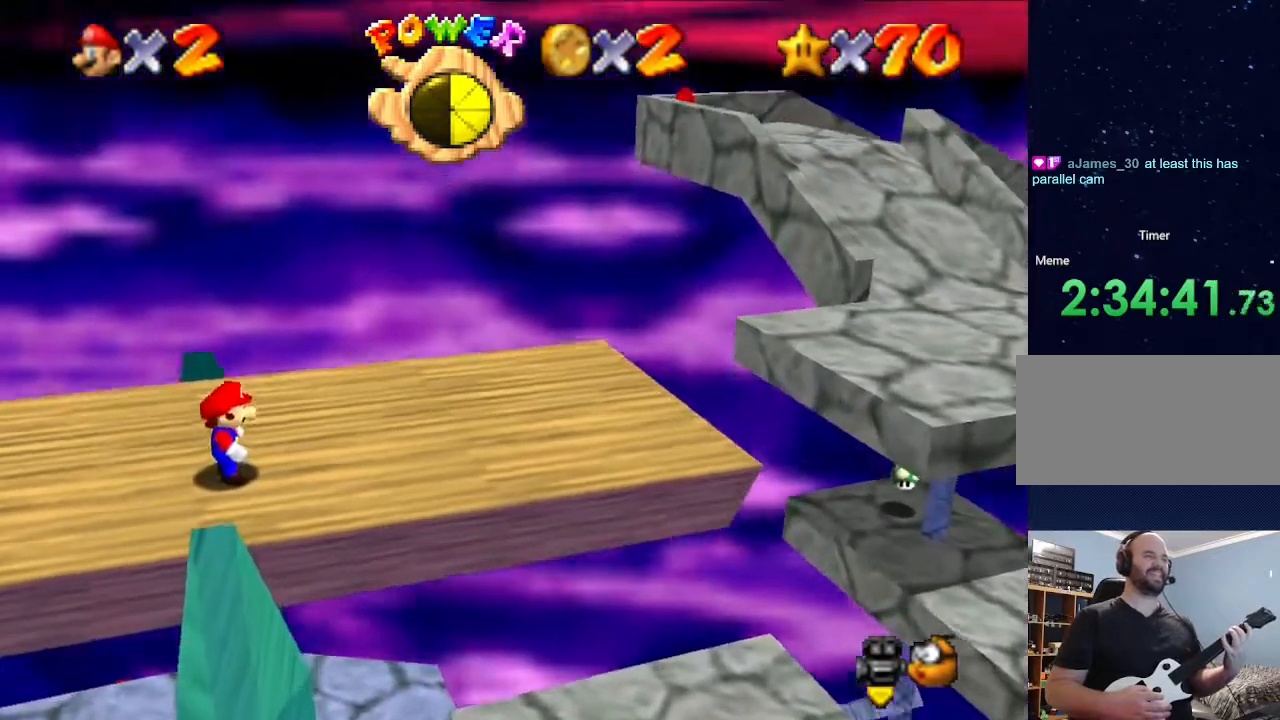
{"buttons": ["A"], "left_stick": "left", "events": [[67, "left_stick", "left"], [500, "A", "down"]]}
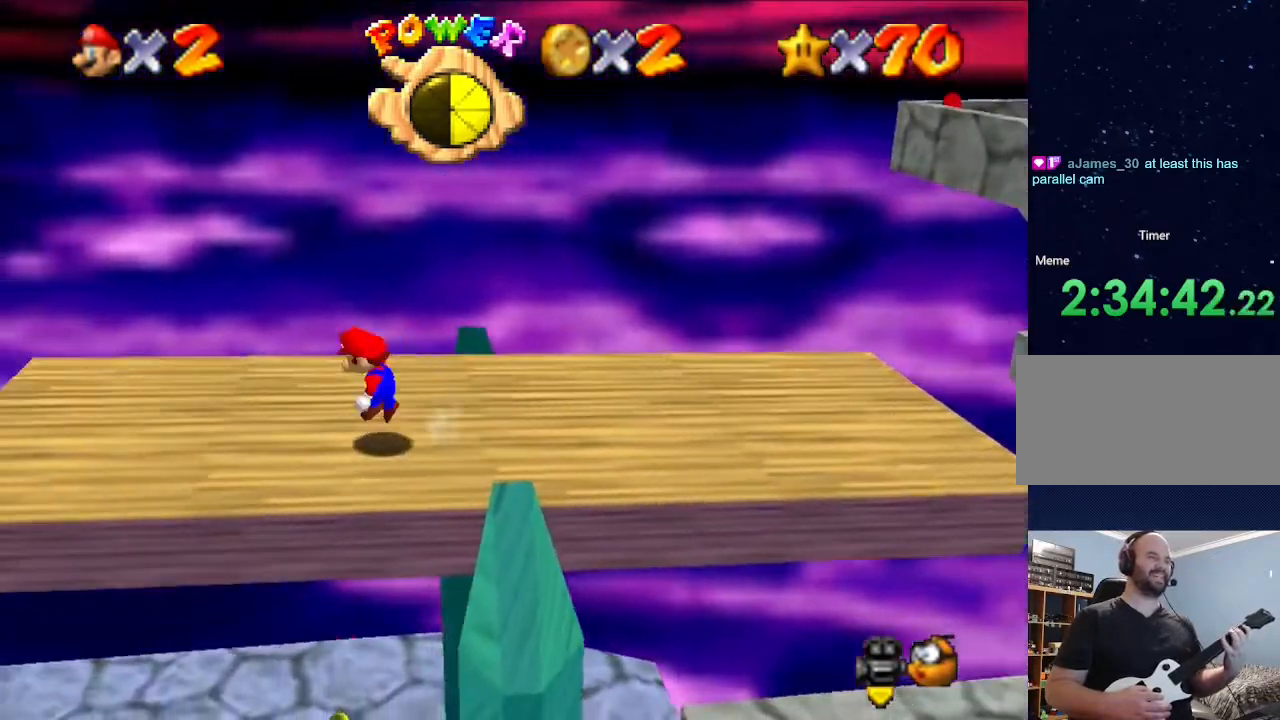
{"buttons": [], "left_stick": "left", "events": [[100, "A", "up"]]}
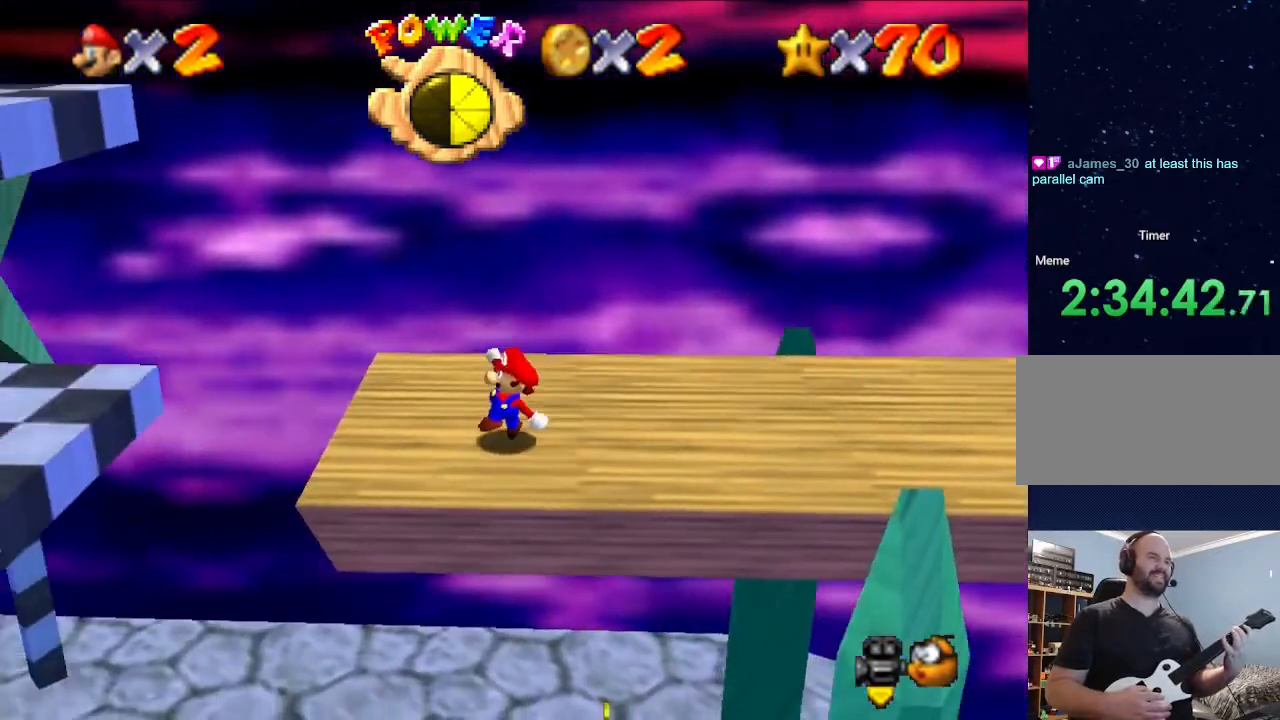
{"buttons": [], "left_stick": "center", "events": [[100, "A", "down"], [433, "A", "up"], [433, "left_stick", "center"]]}
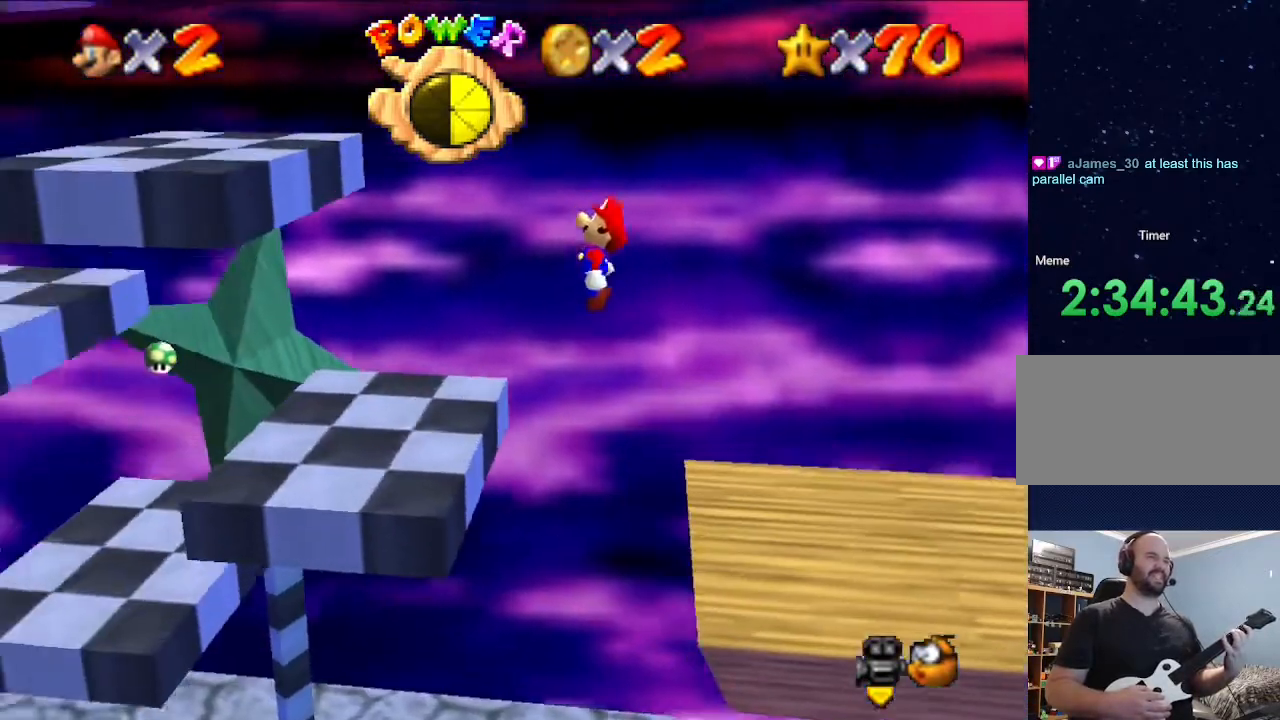
{"buttons": [], "left_stick": "center", "events": []}
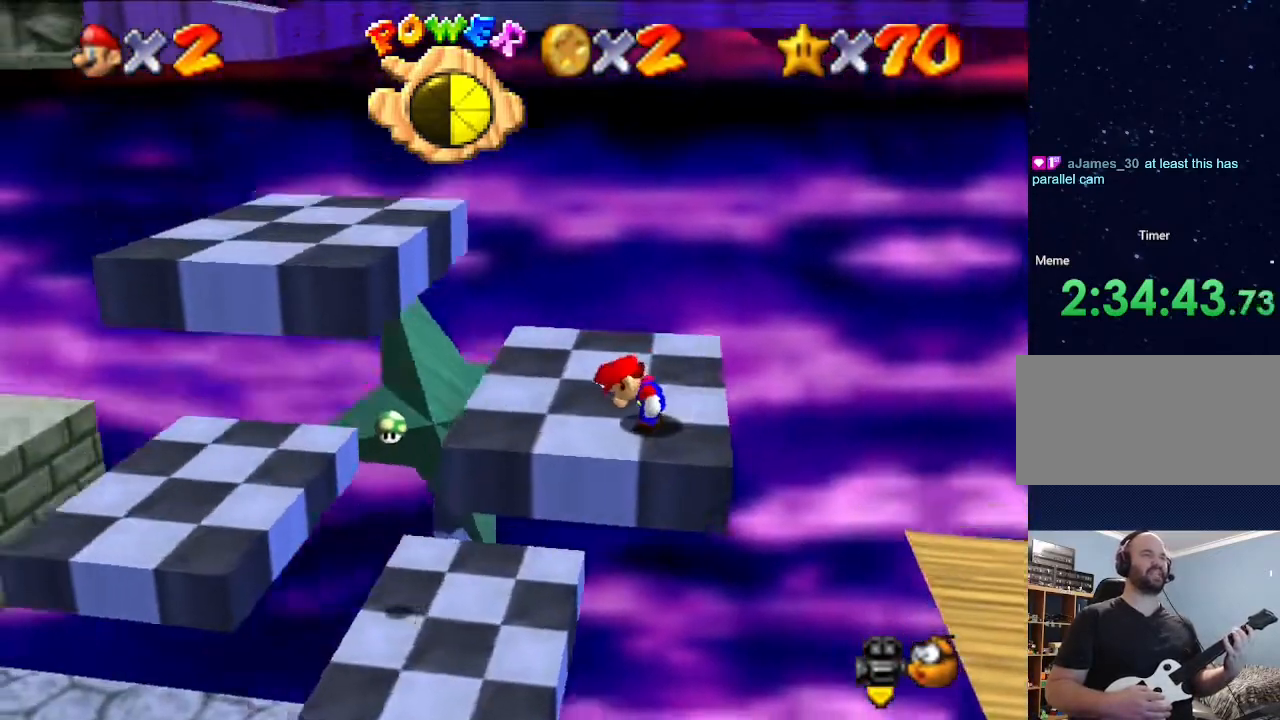
{"buttons": [], "left_stick": "center", "events": [[133, "left_stick", "left"], [500, "left_stick", "center"]]}
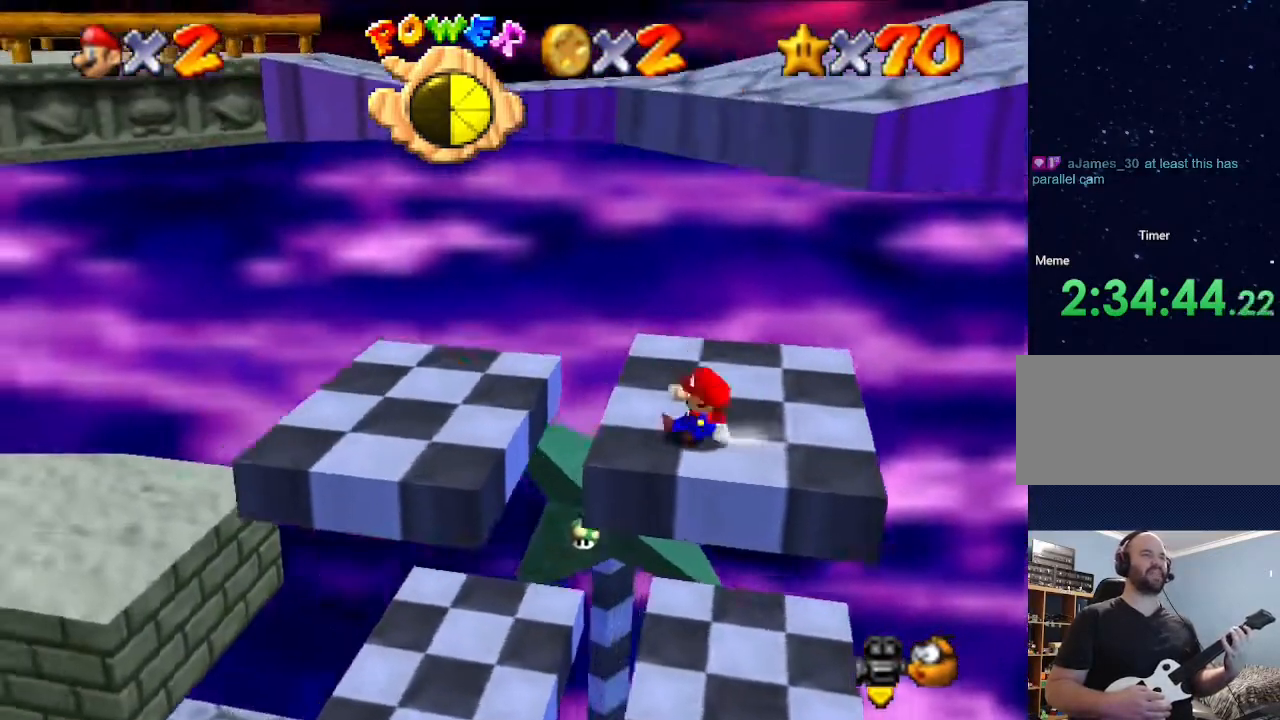
{"buttons": ["A"], "left_stick": "right", "events": [[33, "left_stick", "right"], [300, "A", "down"]]}
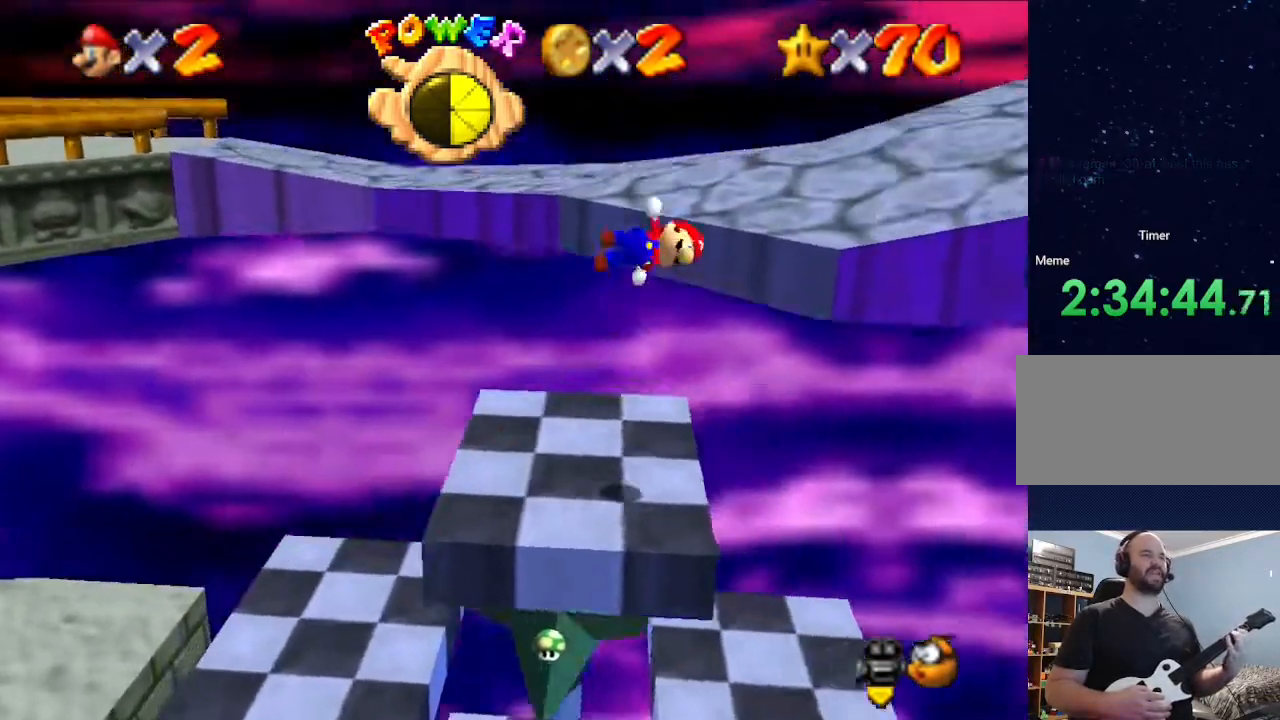
{"buttons": [], "left_stick": "right", "events": [[267, "A", "up"]]}
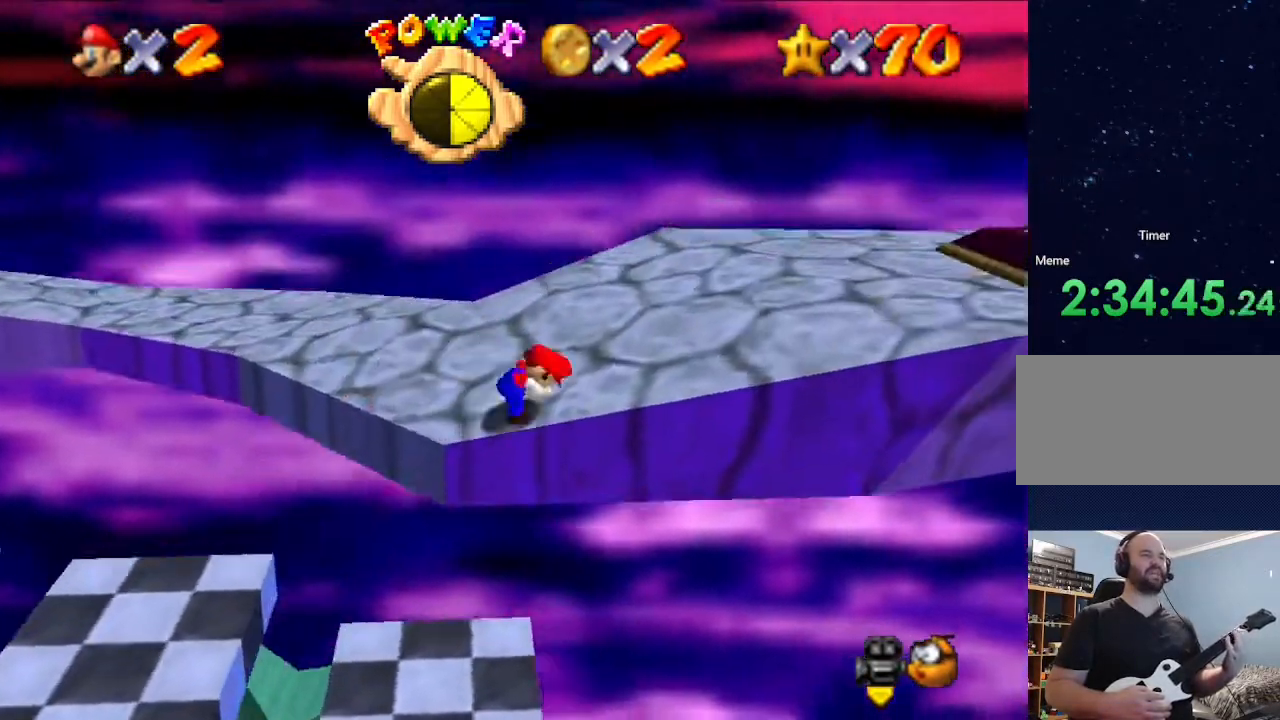
{"buttons": [], "left_stick": "right", "events": []}
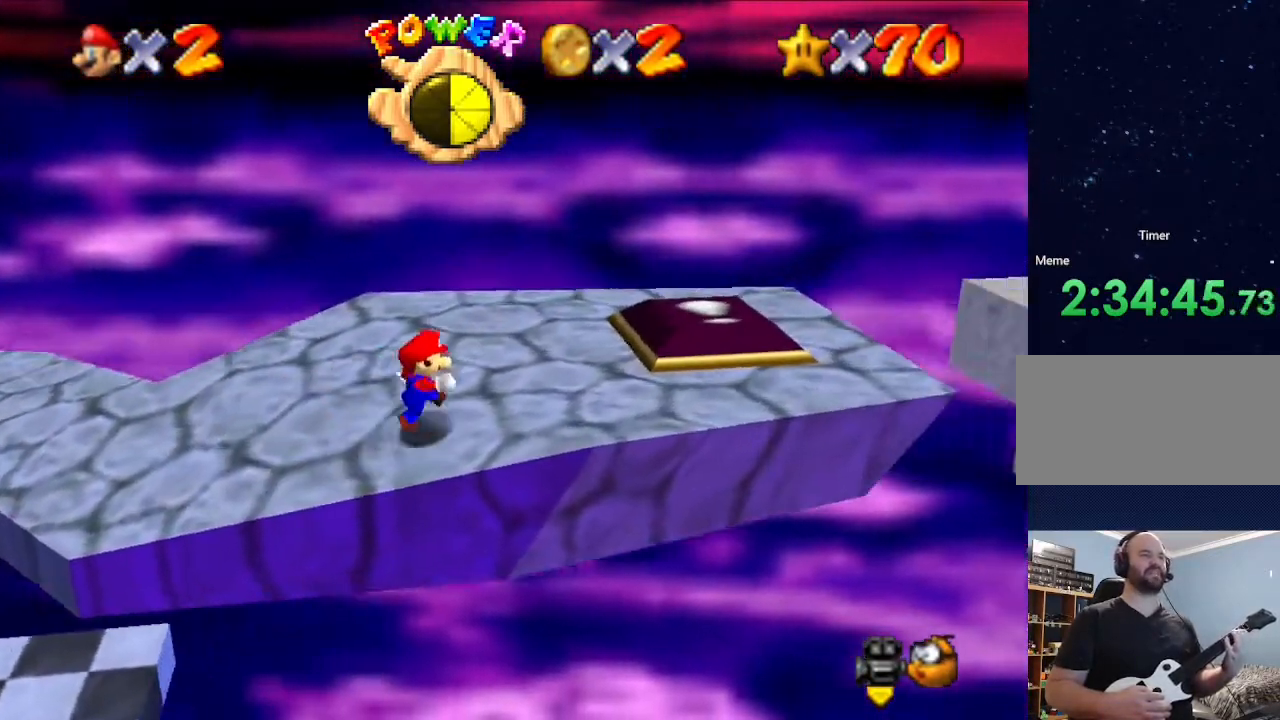
{"buttons": [], "left_stick": "right", "events": []}
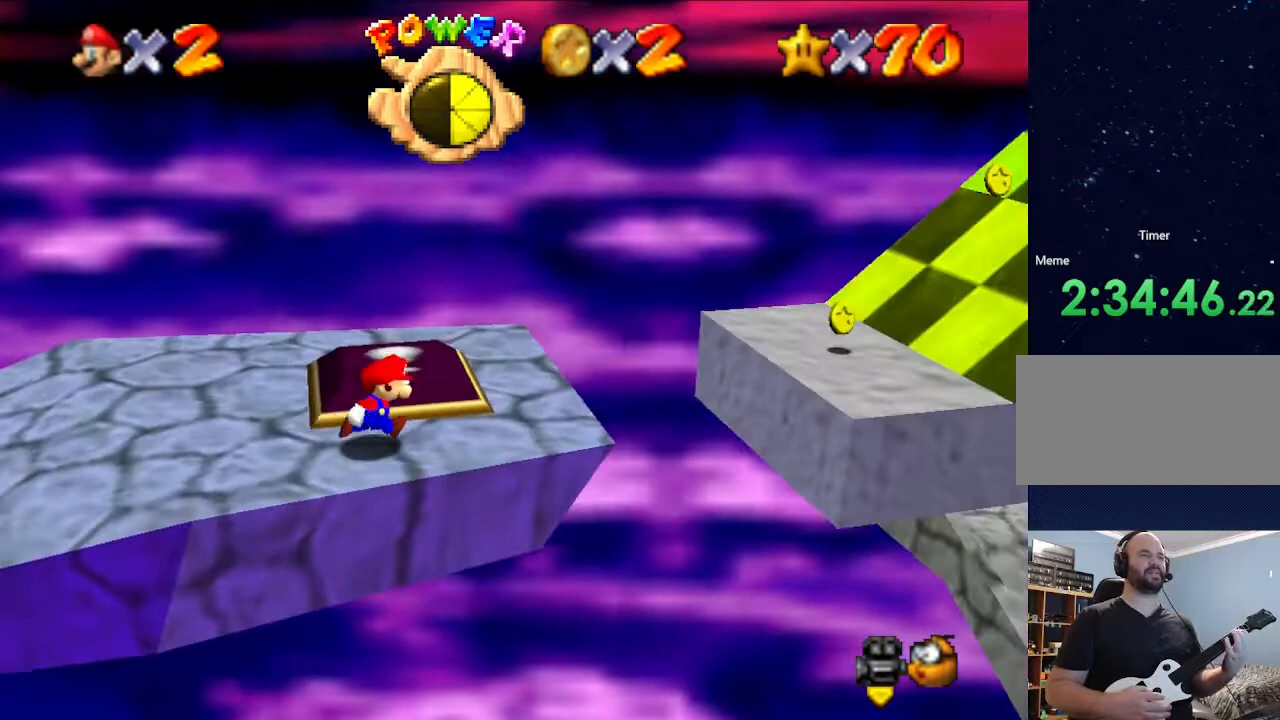
{"buttons": ["A"], "left_stick": "right", "events": [[167, "A", "down"]]}
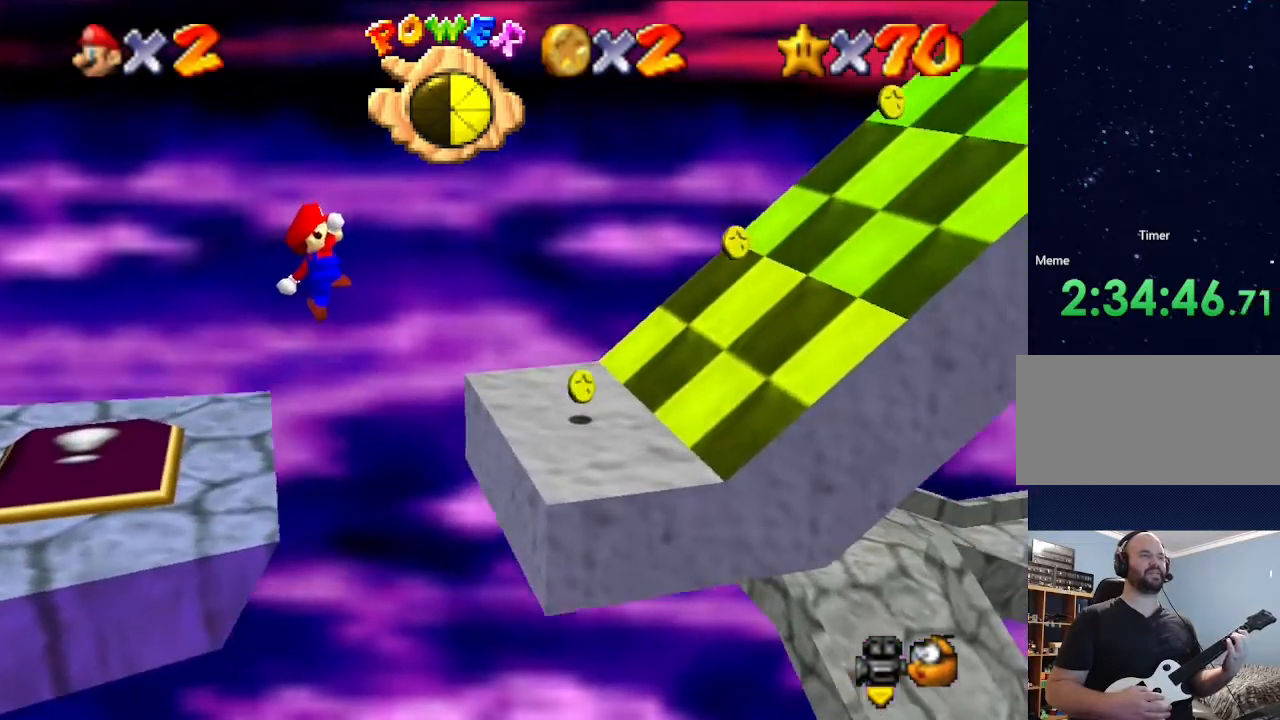
{"buttons": [], "left_stick": "right", "events": [[67, "A", "up"]]}
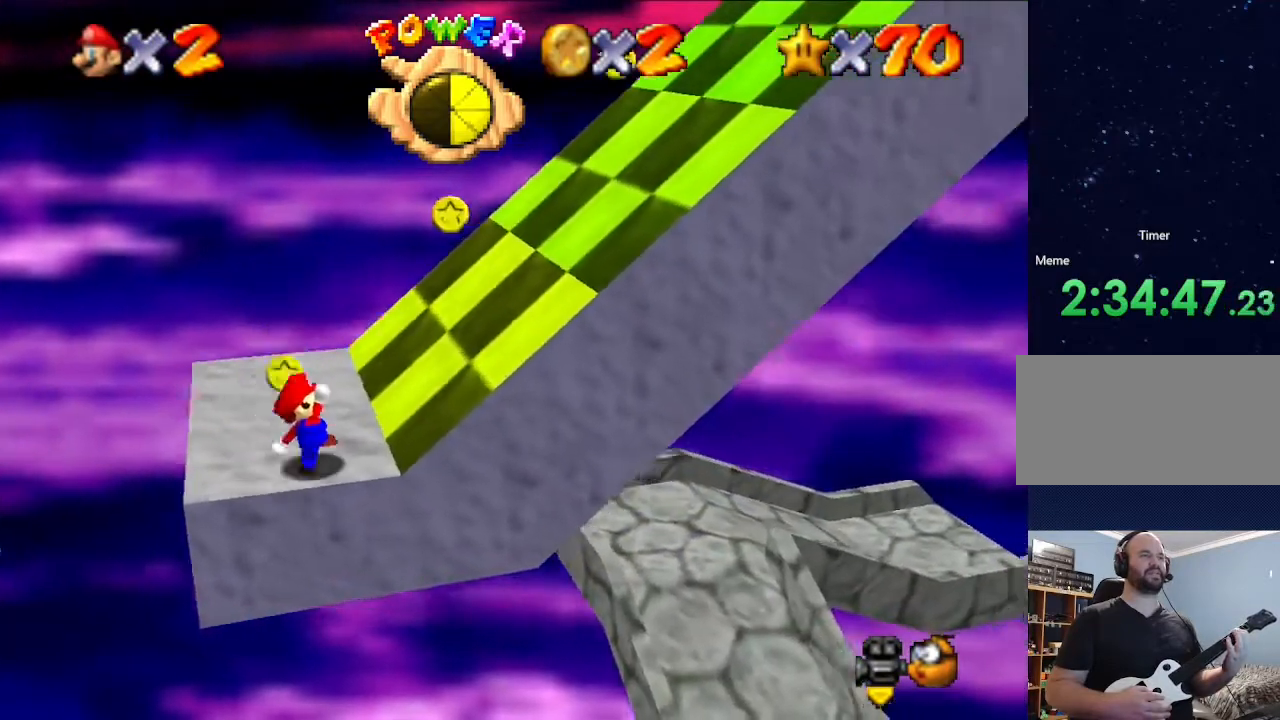
{"buttons": ["A"], "left_stick": "right", "events": [[67, "A", "down"]]}
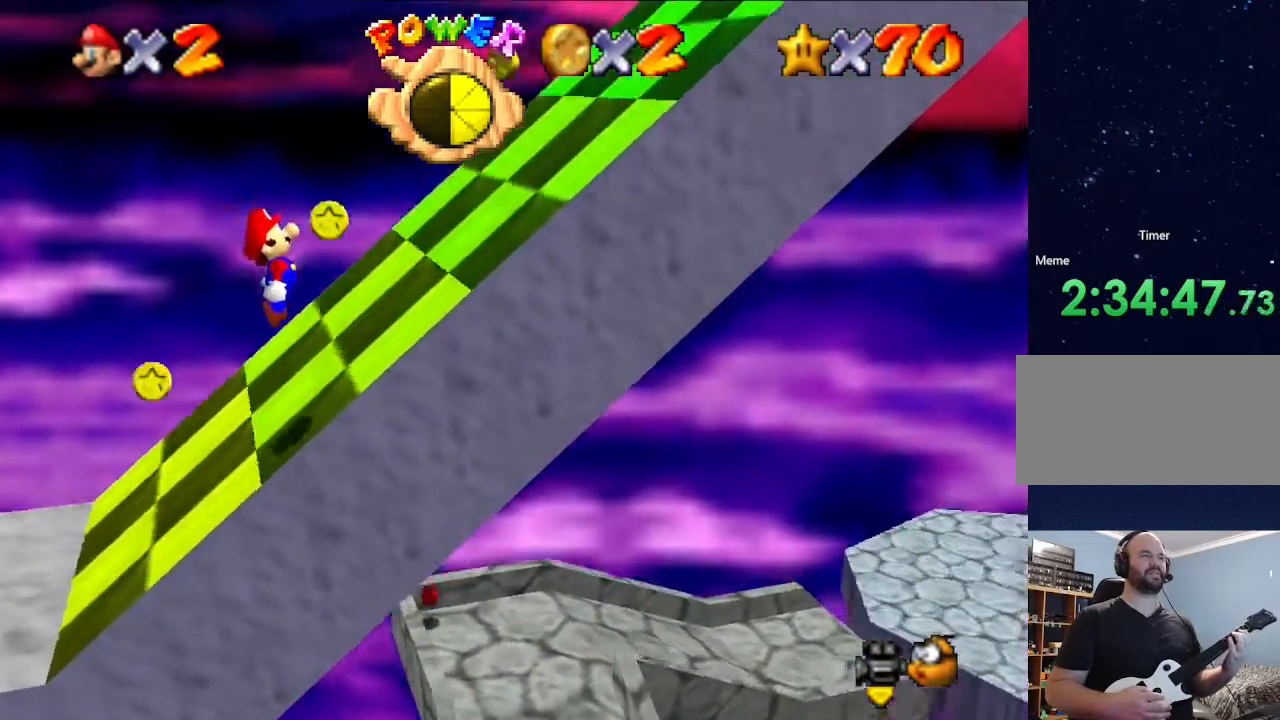
{"buttons": ["A"], "left_stick": "right", "events": [[67, "A", "up"], [333, "A", "down"]]}
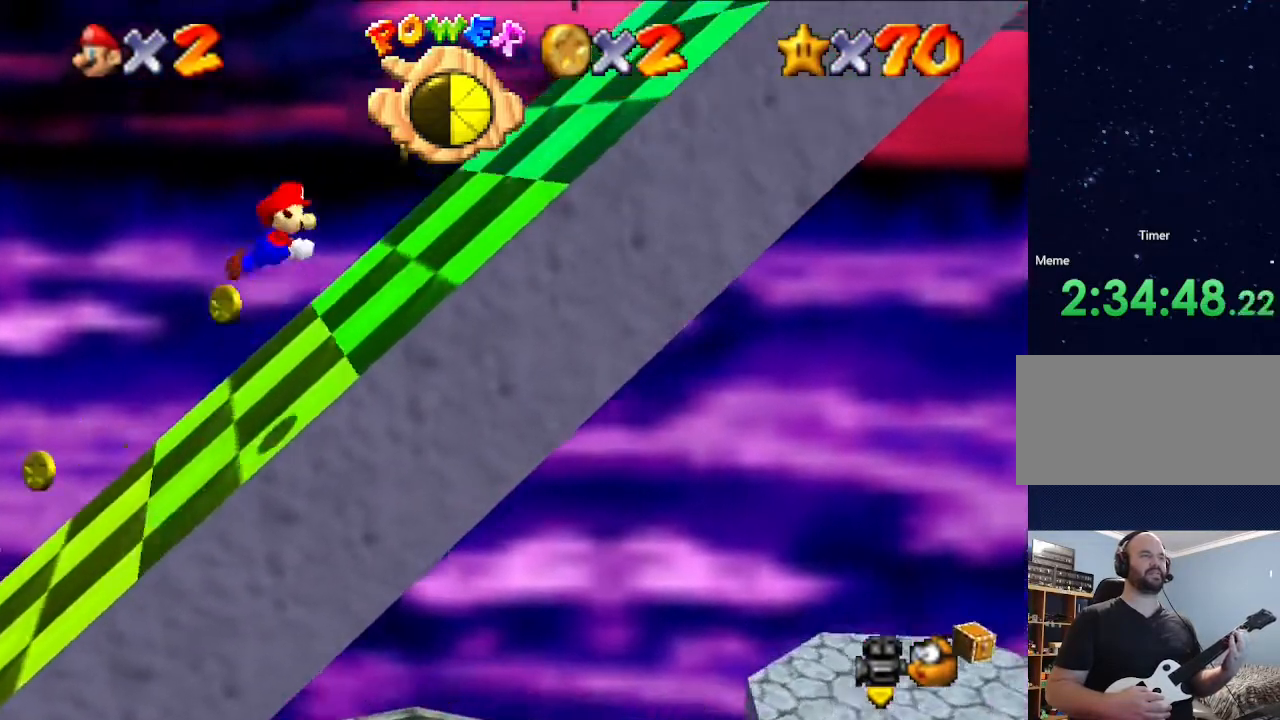
{"buttons": [], "left_stick": "right", "events": [[333, "A", "up"]]}
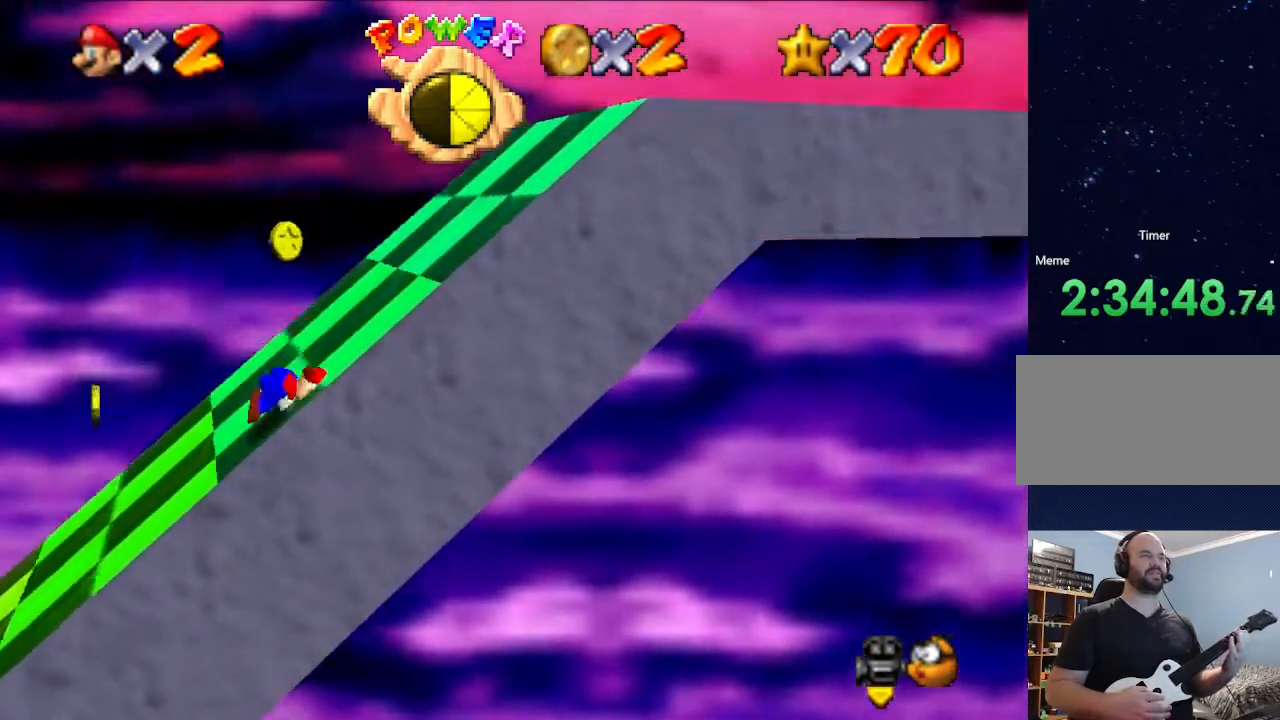
{"buttons": ["A"], "left_stick": "right", "events": [[500, "A", "down"]]}
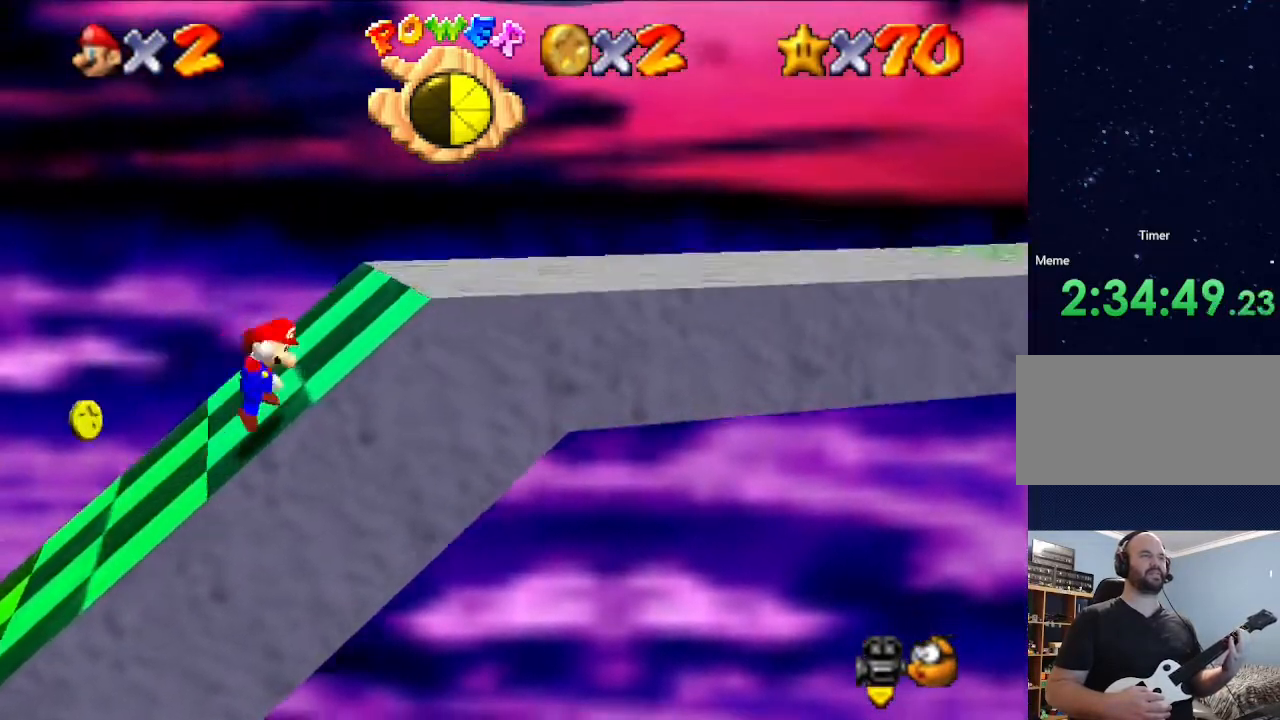
{"buttons": [], "left_stick": "right", "events": [[267, "B", "down"], [400, "B", "up"], [500, "A", "up"]]}
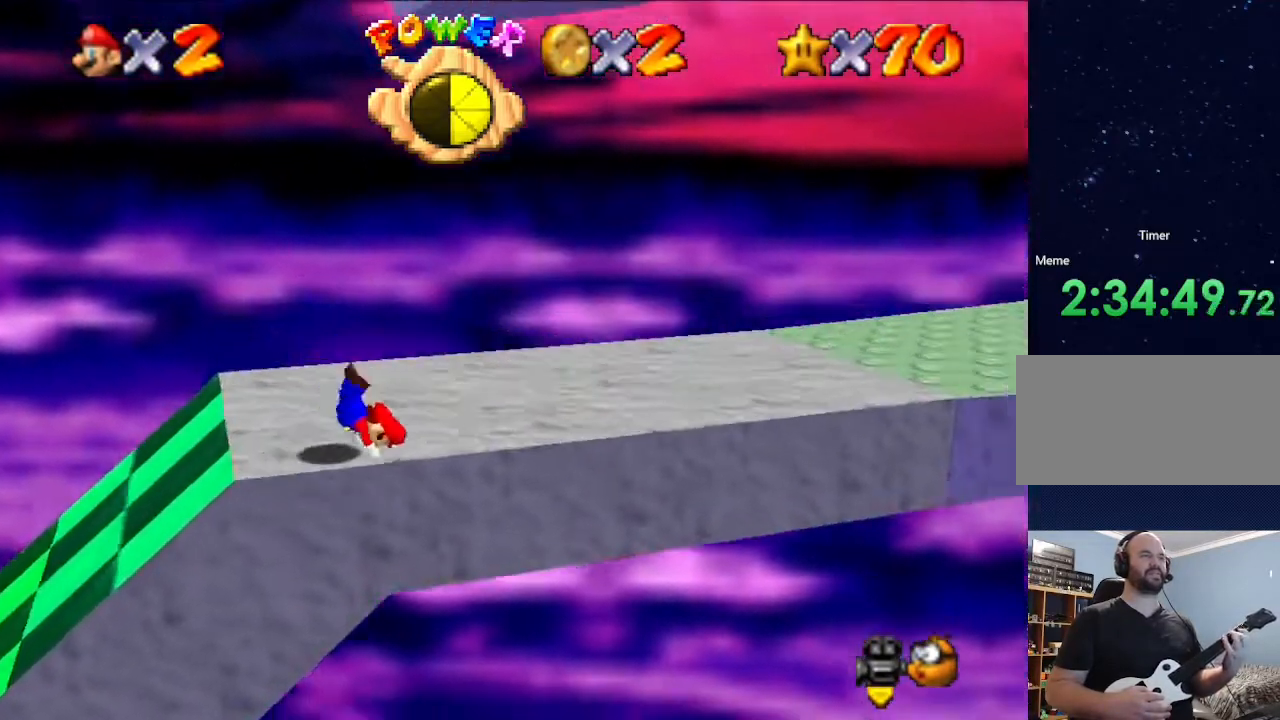
{"buttons": [], "left_stick": "right", "events": [[200, "A", "down"], [200, "B", "down"], [367, "B", "up"], [500, "A", "up"]]}
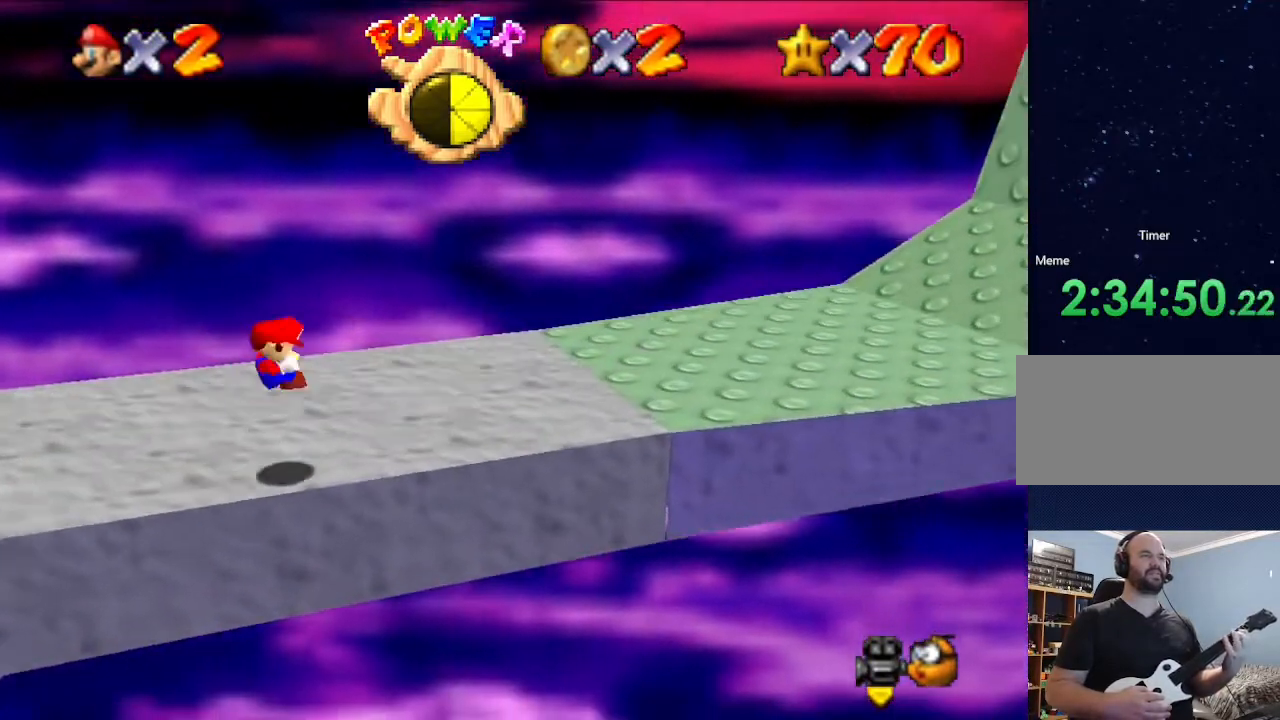
{"buttons": [], "left_stick": "right", "events": []}
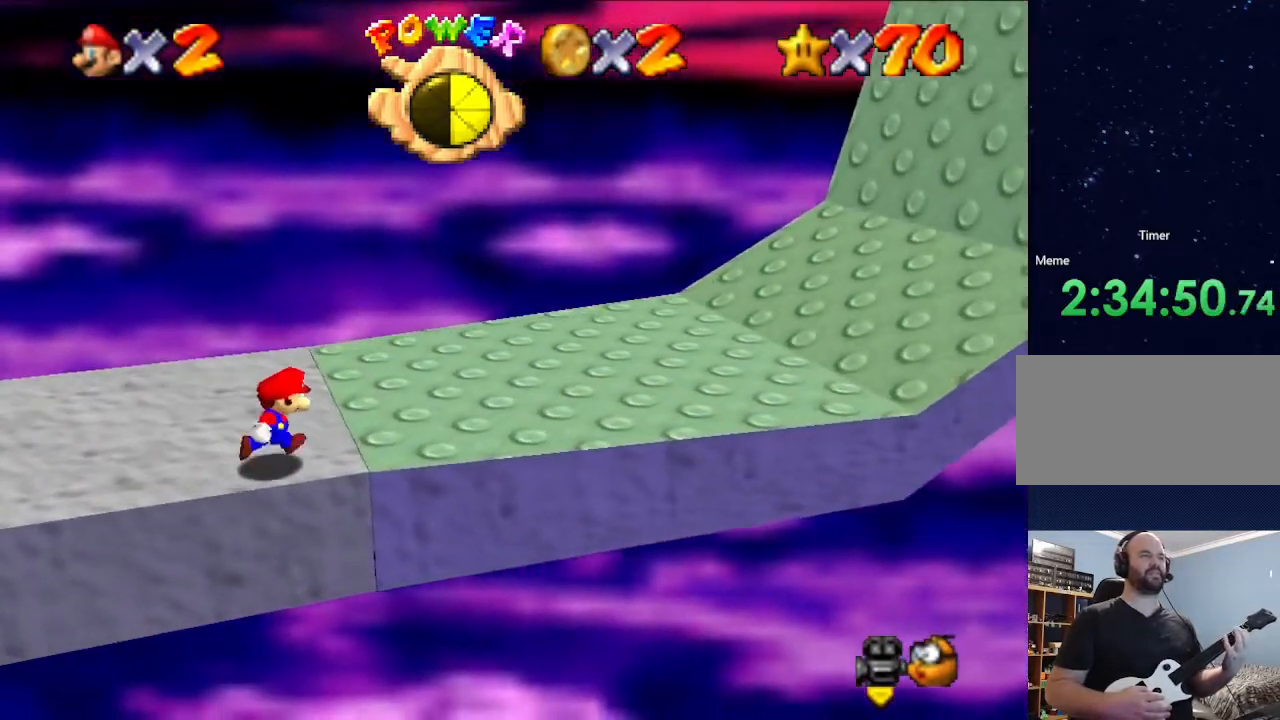
{"buttons": [], "left_stick": "right", "events": [[133, "B", "down"], [233, "B", "up"]]}
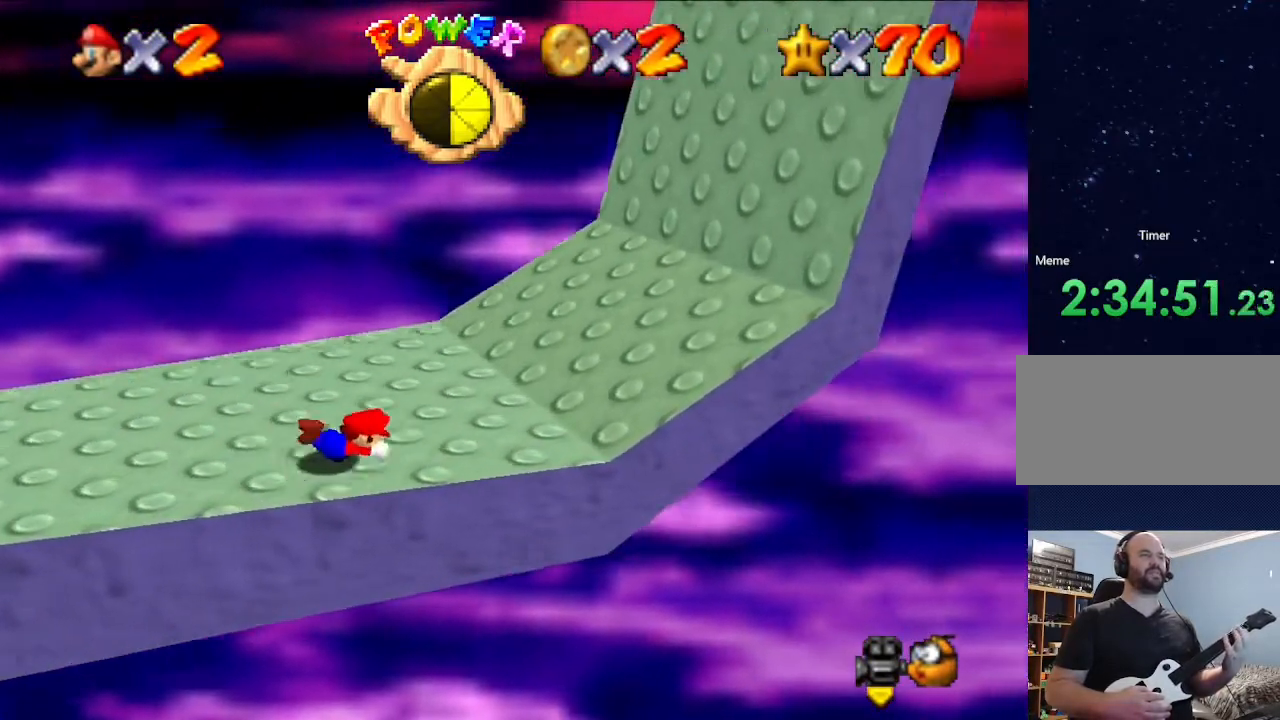
{"buttons": [], "left_stick": "right", "events": [[100, "B", "down"], [200, "B", "up"]]}
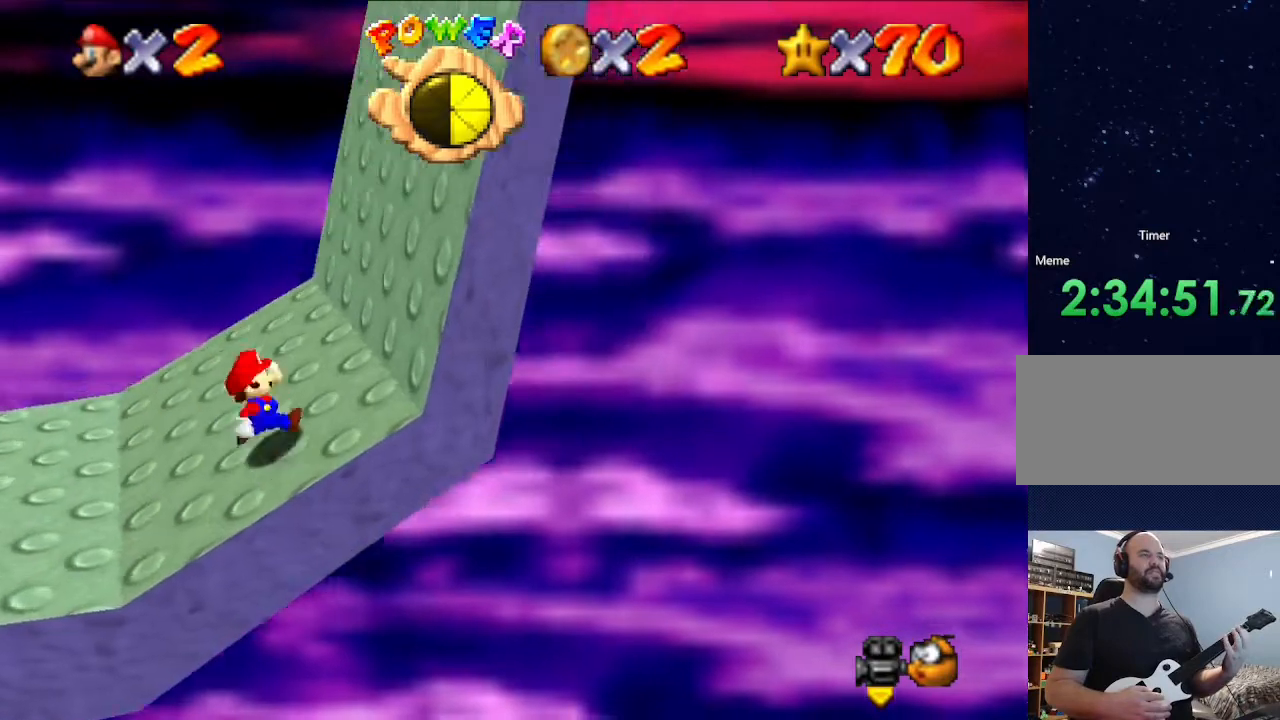
{"buttons": [], "left_stick": "right", "events": []}